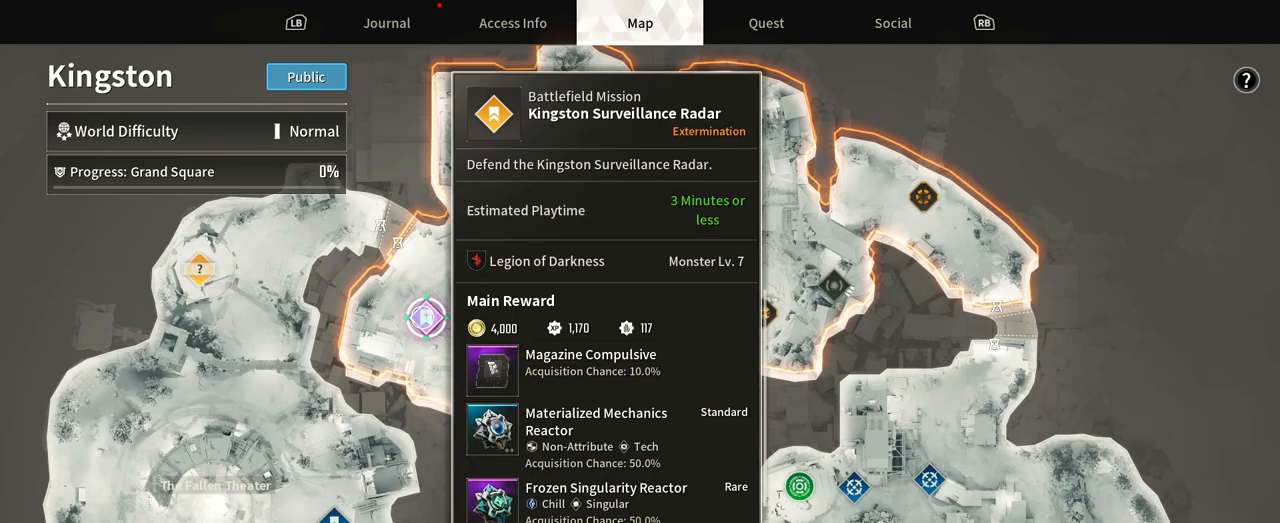
Gameplay with a controller (Xbox layout); each line is a JSON object with the inputs held at the frame after it (dt_ms = milliseconds from this image to that frame). "events" lists button and stick changes between this image and that frame as [ms after this image, input, new state], when the widget could be followed in between. Not read: HOME R3 SELECT START.
{"dt_ms": 500, "buttons": ["L2"], "left_stick": "center", "right_stick": "center", "events": [[83, "L2", "down"]]}
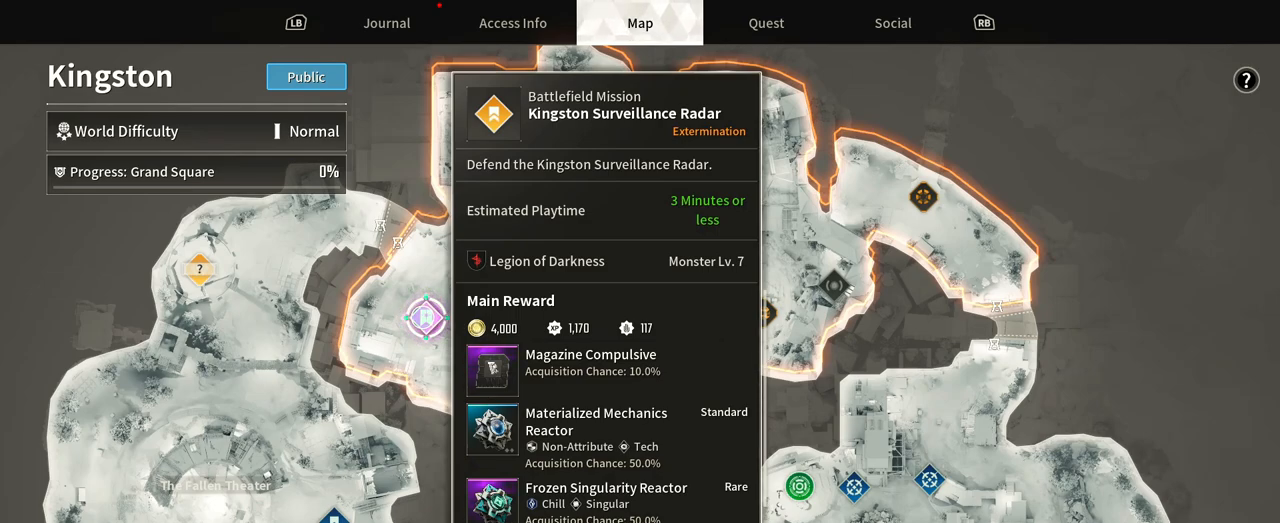
{"dt_ms": 1000, "buttons": ["L2"], "left_stick": "center", "right_stick": "down"}
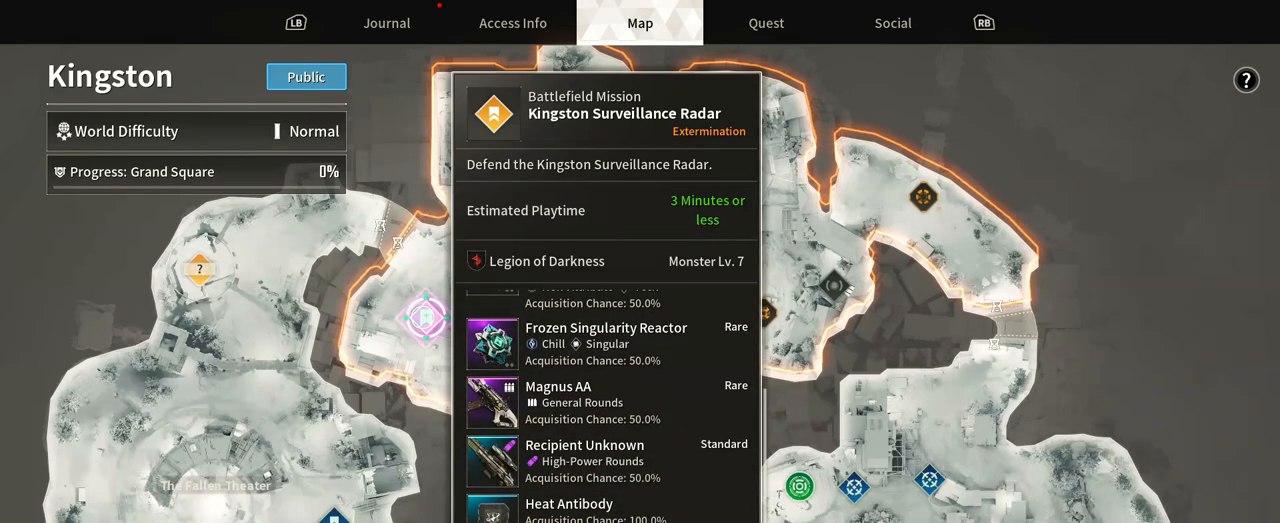
{"dt_ms": 1000, "buttons": [], "left_stick": "center", "right_stick": "center"}
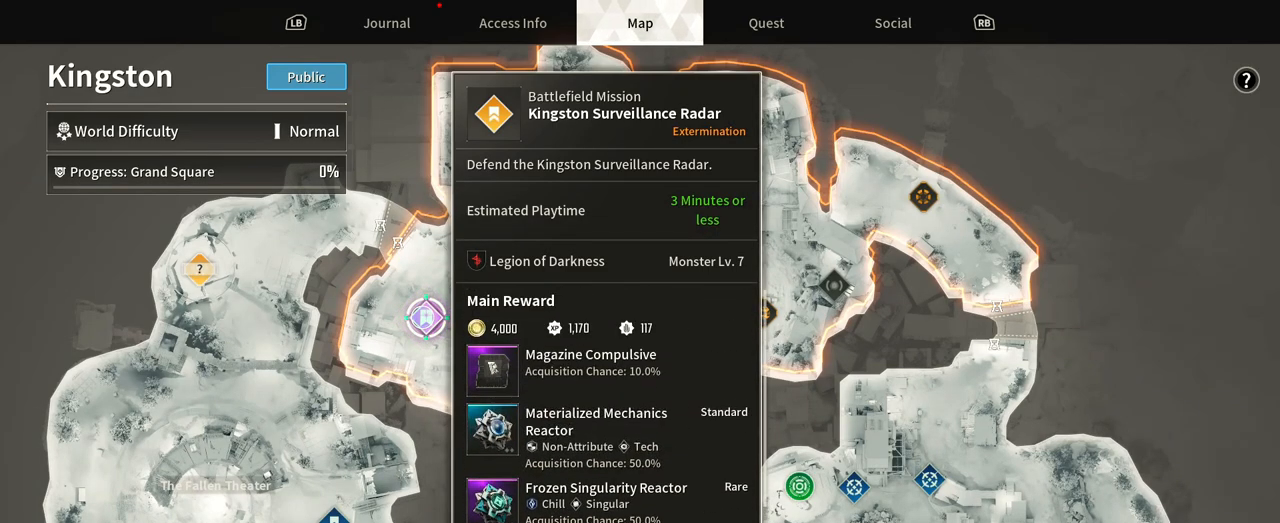
{"dt_ms": 500, "buttons": [], "left_stick": "center", "right_stick": "center", "events": []}
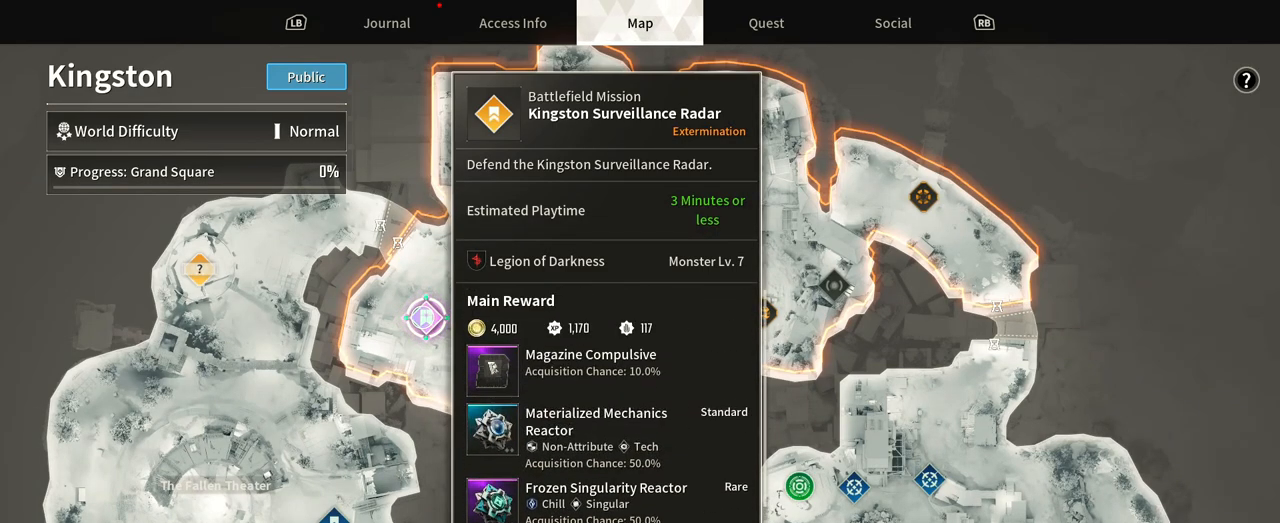
{"dt_ms": 500, "buttons": [], "left_stick": "center", "right_stick": "center", "events": []}
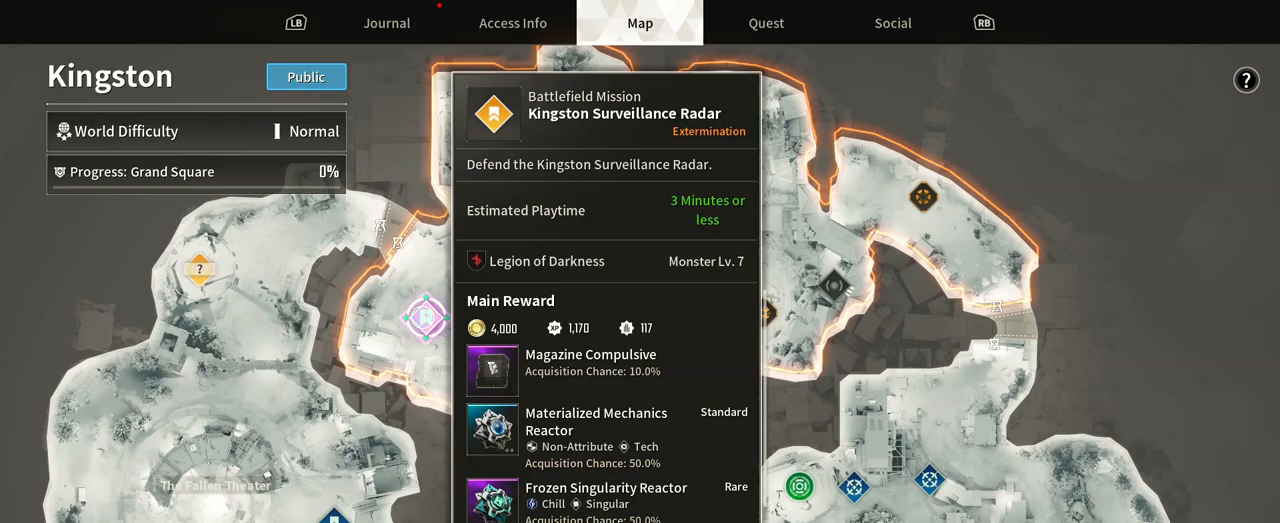
{"dt_ms": 500, "buttons": [], "left_stick": "center", "right_stick": "center", "events": []}
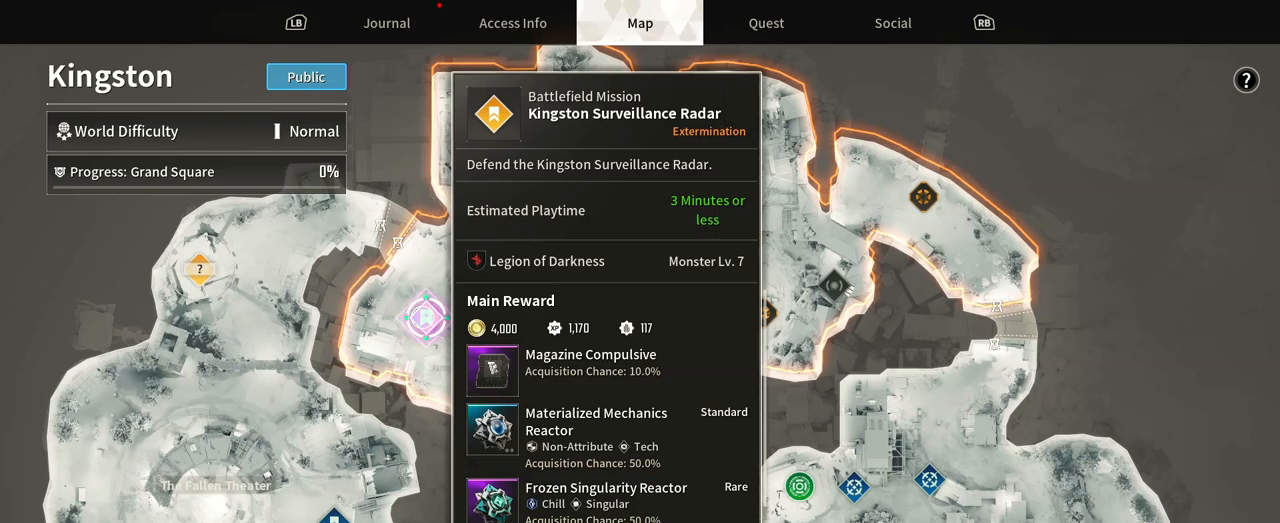
{"dt_ms": 500, "buttons": [], "left_stick": "center", "right_stick": "center", "events": []}
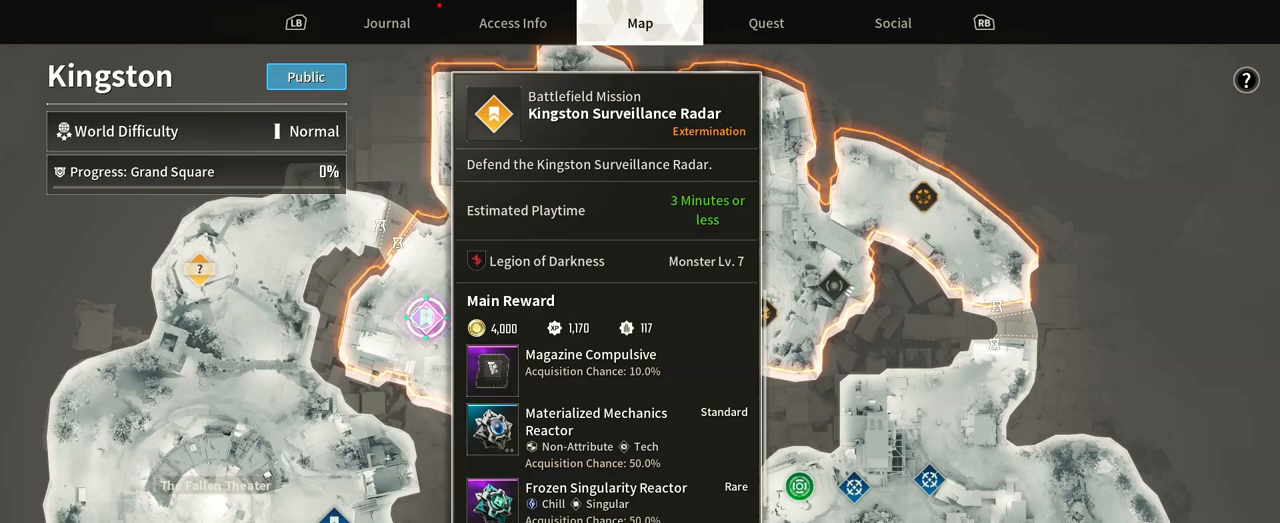
{"dt_ms": 1000, "buttons": [], "left_stick": "right", "right_stick": "center"}
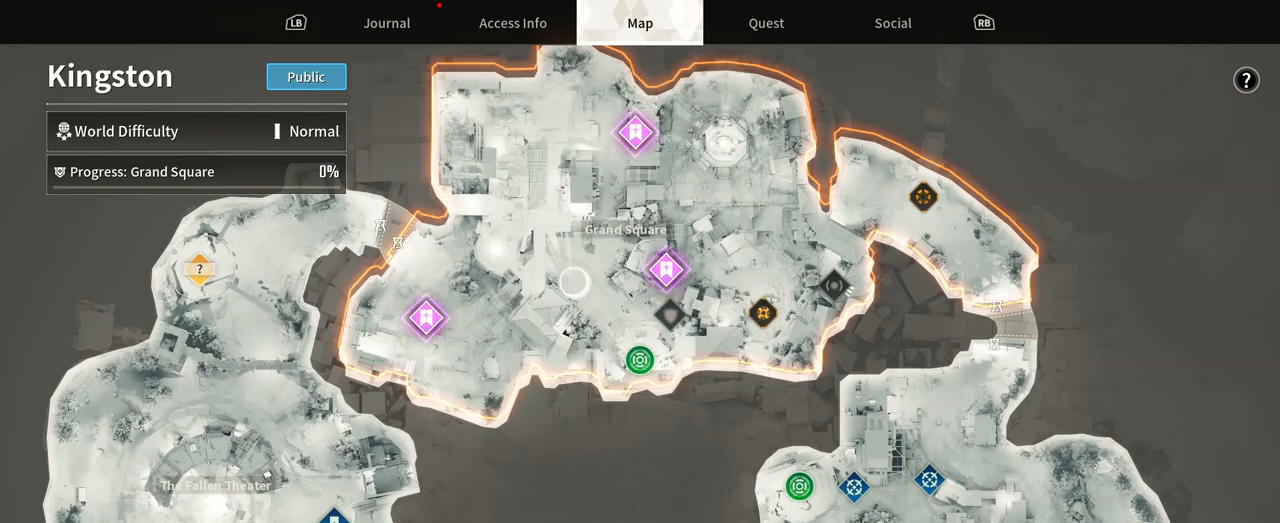
{"dt_ms": 500, "buttons": [], "left_stick": "down", "right_stick": "center", "events": [[17, "left_stick", "down-right"], [233, "left_stick", "center"], [417, "left_stick", "down"]]}
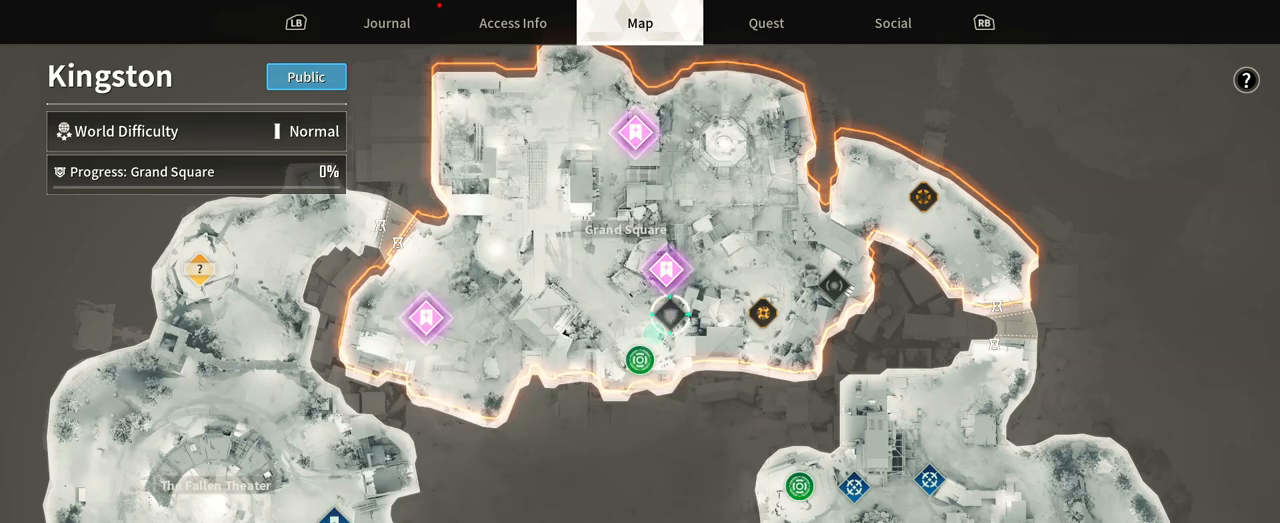
{"dt_ms": 500, "buttons": [], "left_stick": "center", "right_stick": "center"}
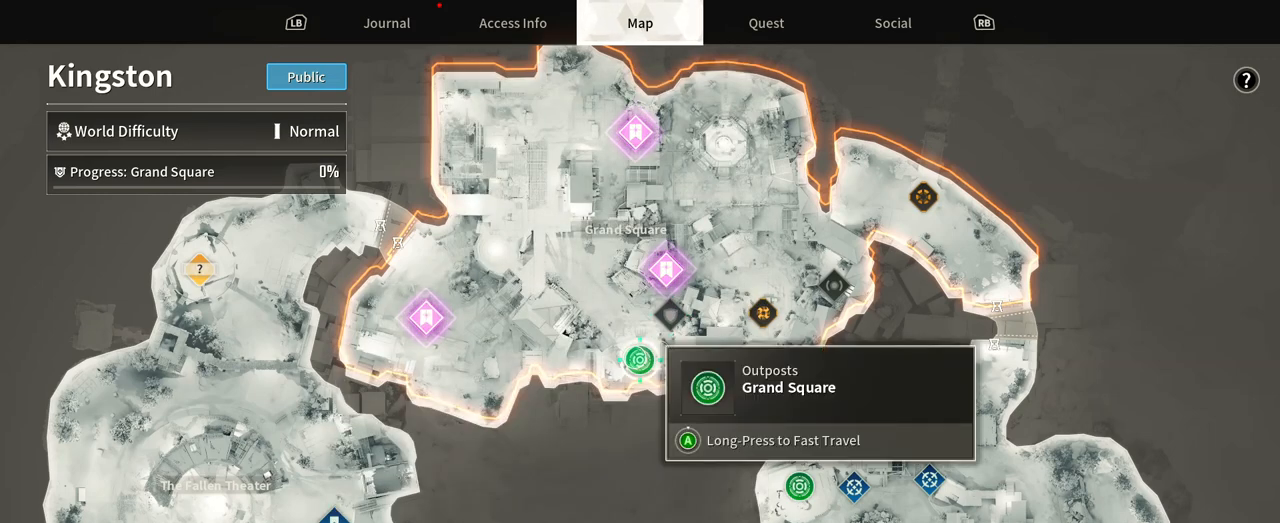
{"dt_ms": 500, "buttons": [], "left_stick": "center", "right_stick": "center", "events": []}